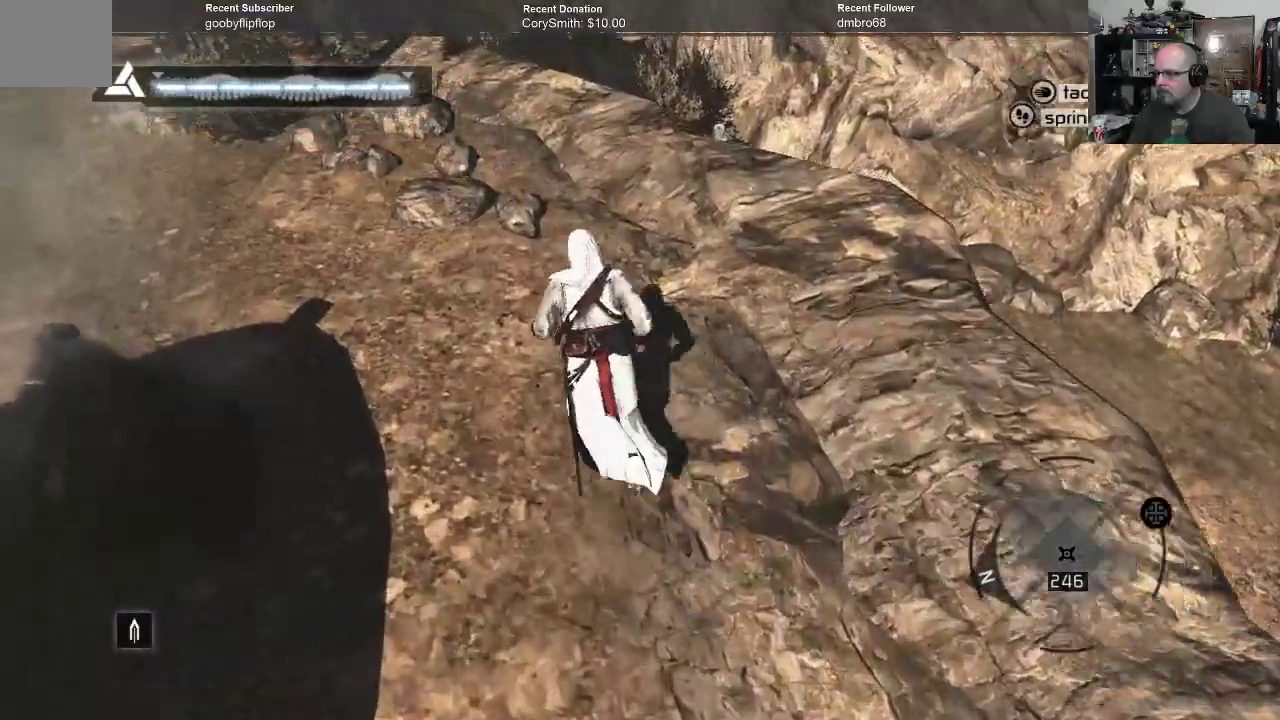
Gameplay with a controller (Xbox layout); each line is a JSON object with the inputs held at the frame after it (dt_ms = milliseconds from this image to that frame). "events" lists button and stick changes between this image and that frame as [ms after this image, input, new state], when the widget could be followed in between.
{"dt_ms": 500, "buttons": ["R1"], "left_stick": "up-left", "right_stick": "center", "events": [[233, "right_stick", "left"], [433, "right_stick", "center"]]}
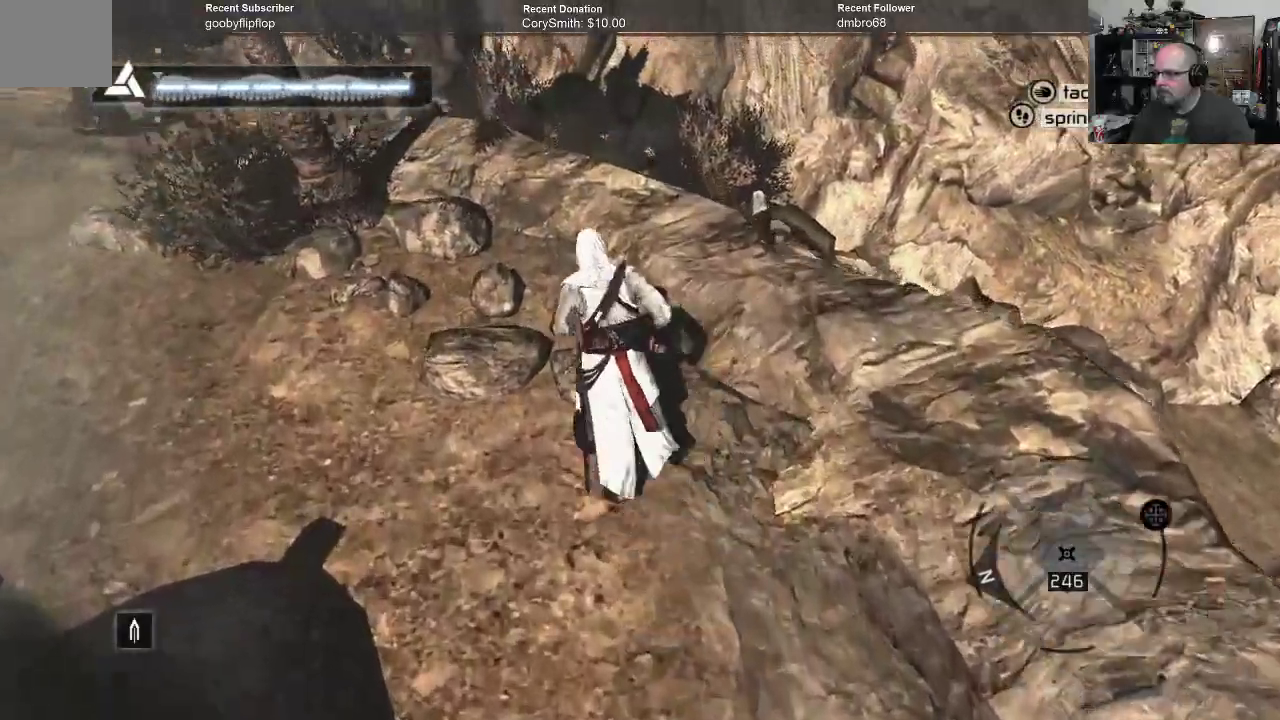
{"dt_ms": 500, "buttons": ["R1"], "left_stick": "up-left", "right_stick": "left", "events": [[333, "right_stick", "left"]]}
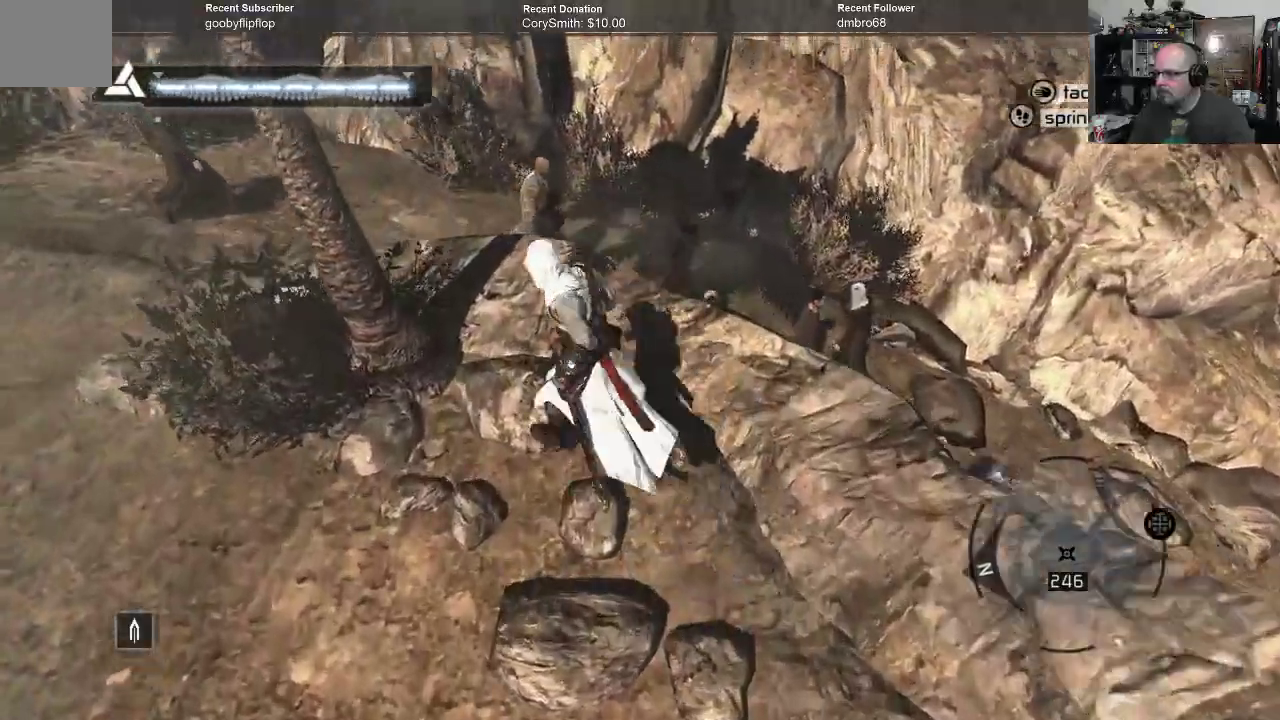
{"dt_ms": 500, "buttons": ["R1"], "left_stick": "left", "right_stick": "center", "events": [[333, "left_stick", "left"], [400, "right_stick", "center"]]}
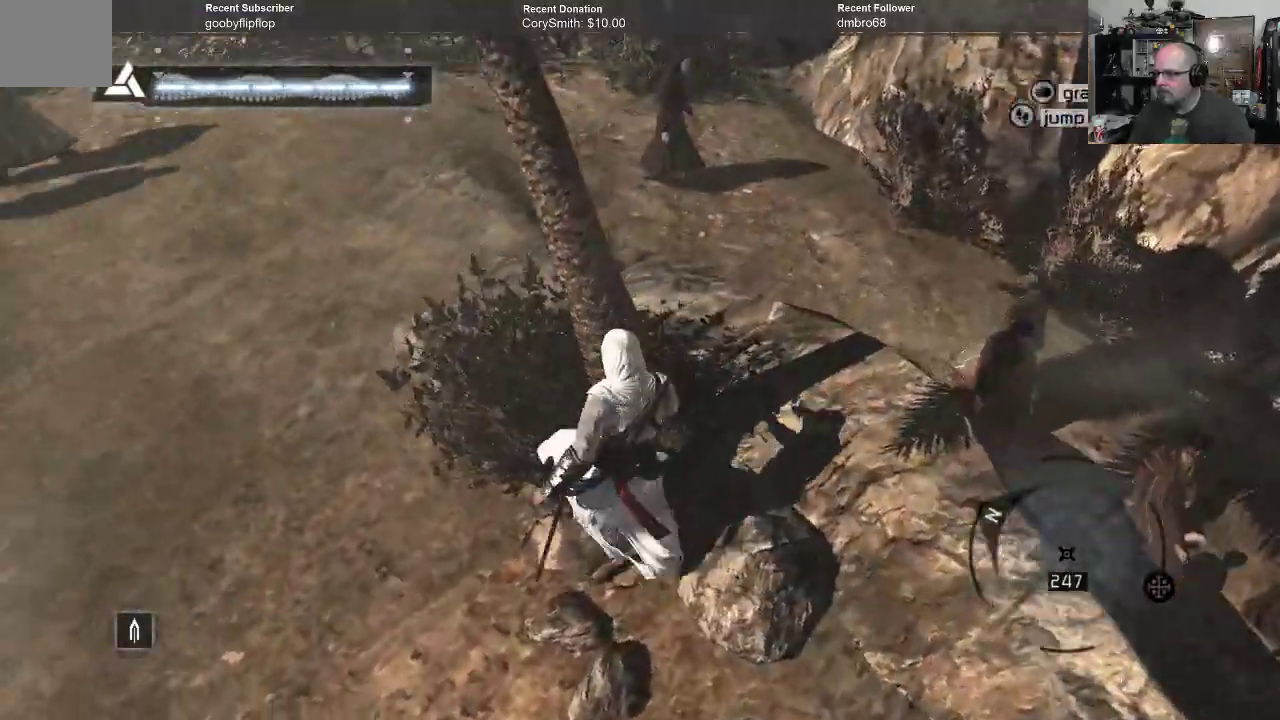
{"dt_ms": 500, "buttons": ["R1"], "left_stick": "left", "right_stick": "center", "events": []}
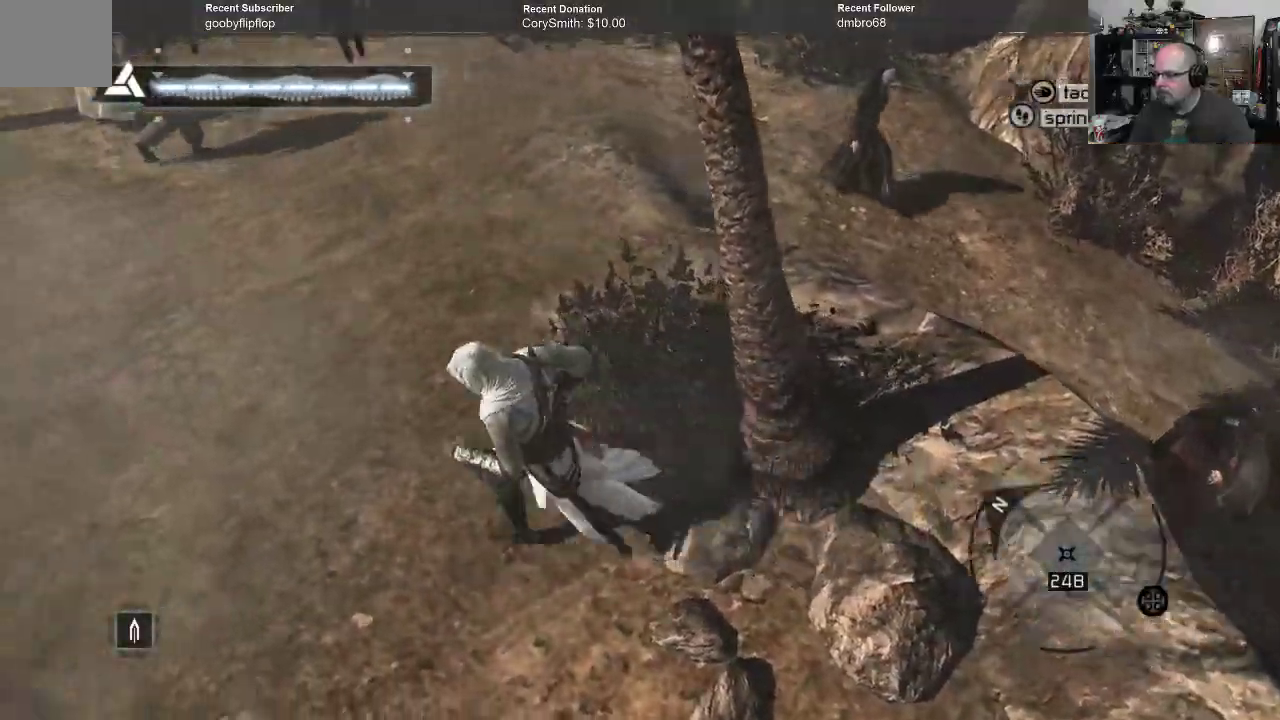
{"dt_ms": 500, "buttons": ["R1"], "left_stick": "up-left", "right_stick": "right", "events": [[100, "left_stick", "up-left"], [100, "right_stick", "right"]]}
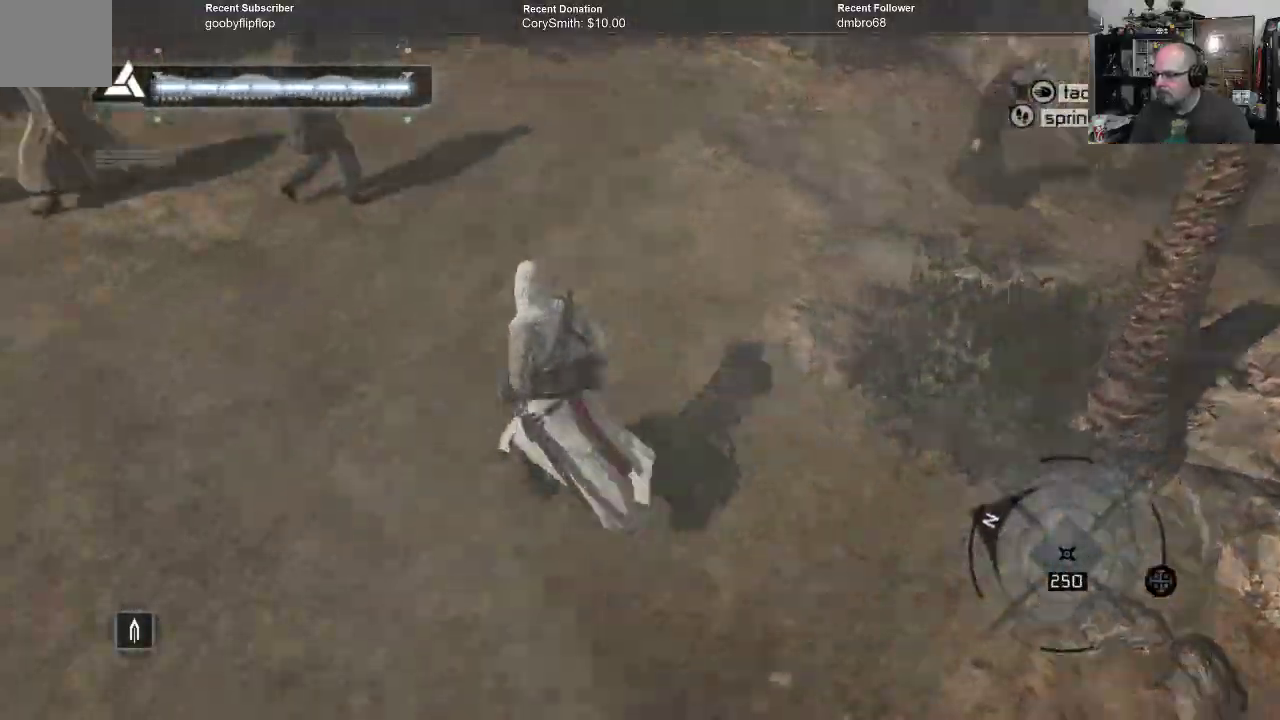
{"dt_ms": 500, "buttons": ["R1"], "left_stick": "up-left", "right_stick": "right", "events": []}
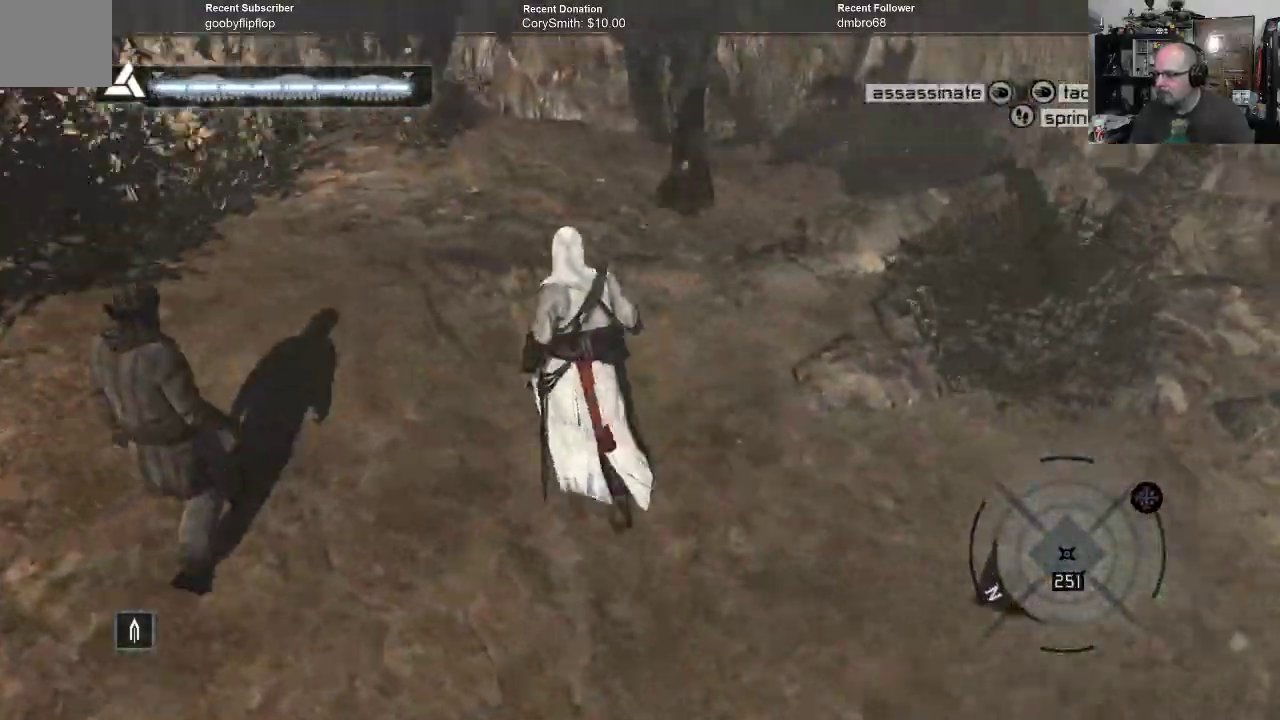
{"dt_ms": 500, "buttons": ["R1"], "left_stick": "up-left", "right_stick": "center", "events": [[200, "right_stick", "center"]]}
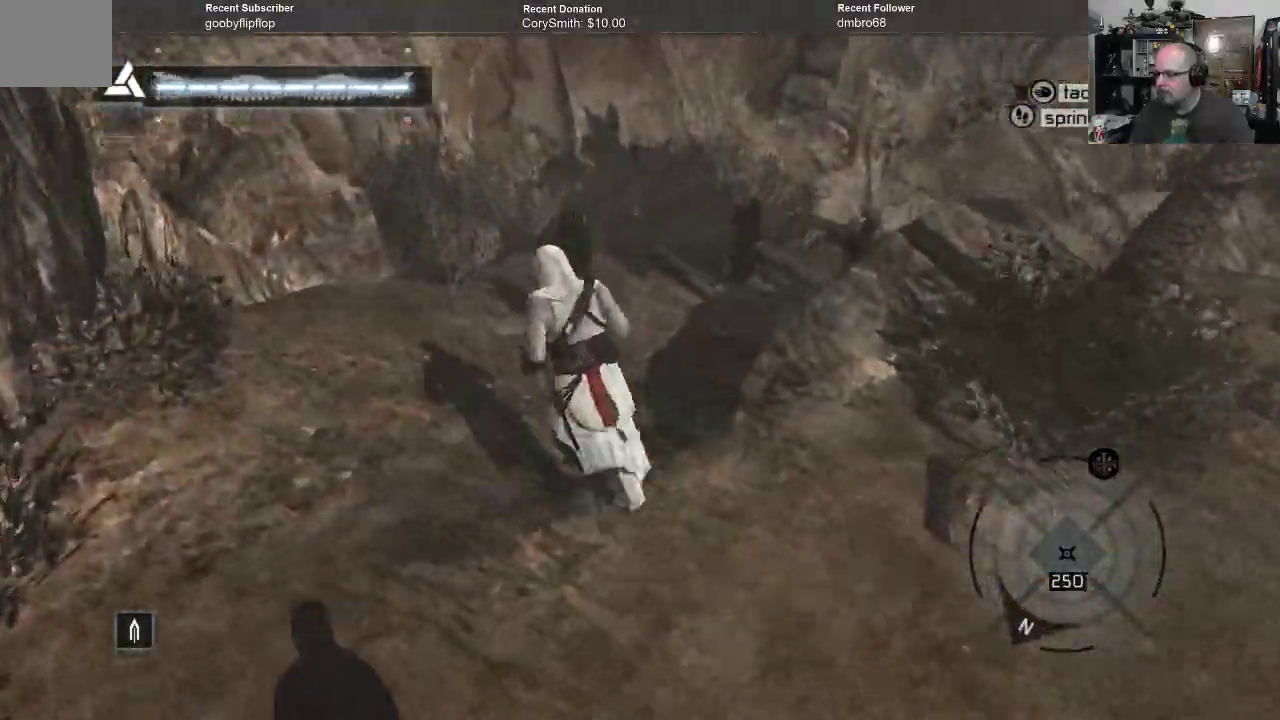
{"dt_ms": 500, "buttons": ["R1"], "left_stick": "up", "right_stick": "right", "events": [[367, "right_stick", "right"], [433, "left_stick", "up"]]}
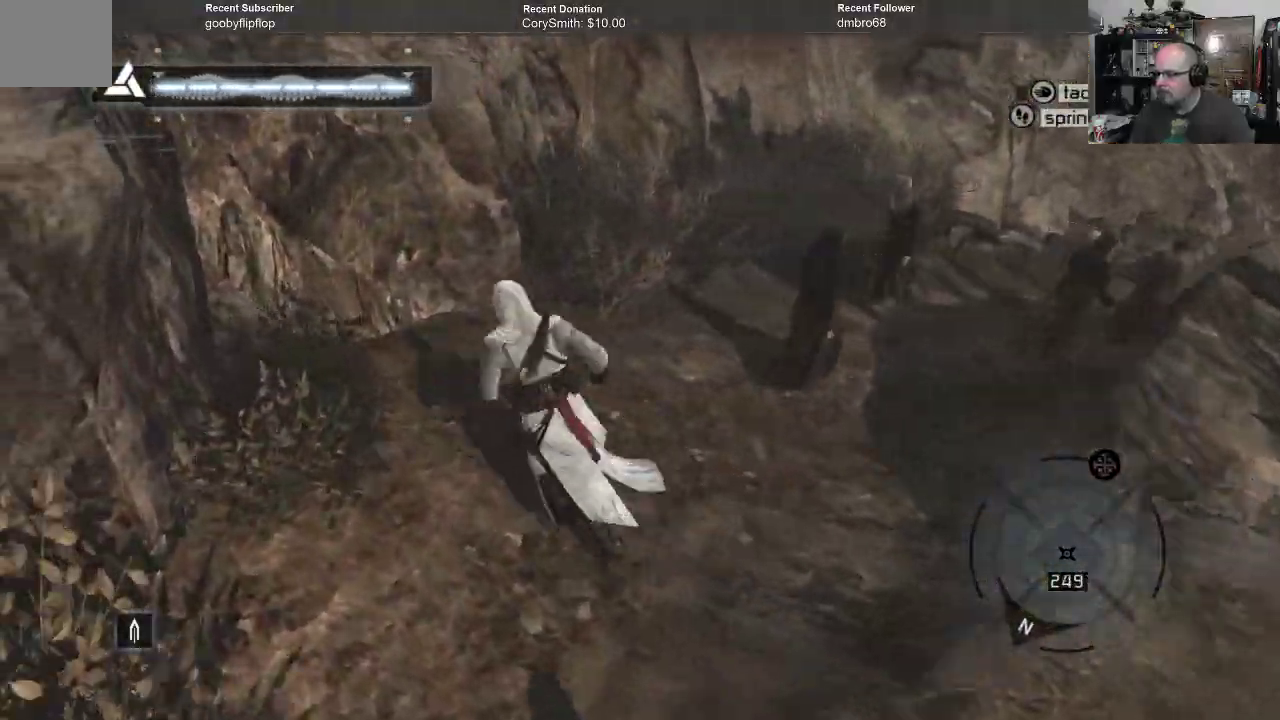
{"dt_ms": 500, "buttons": ["R1"], "left_stick": "up", "right_stick": "center", "events": [[367, "right_stick", "center"]]}
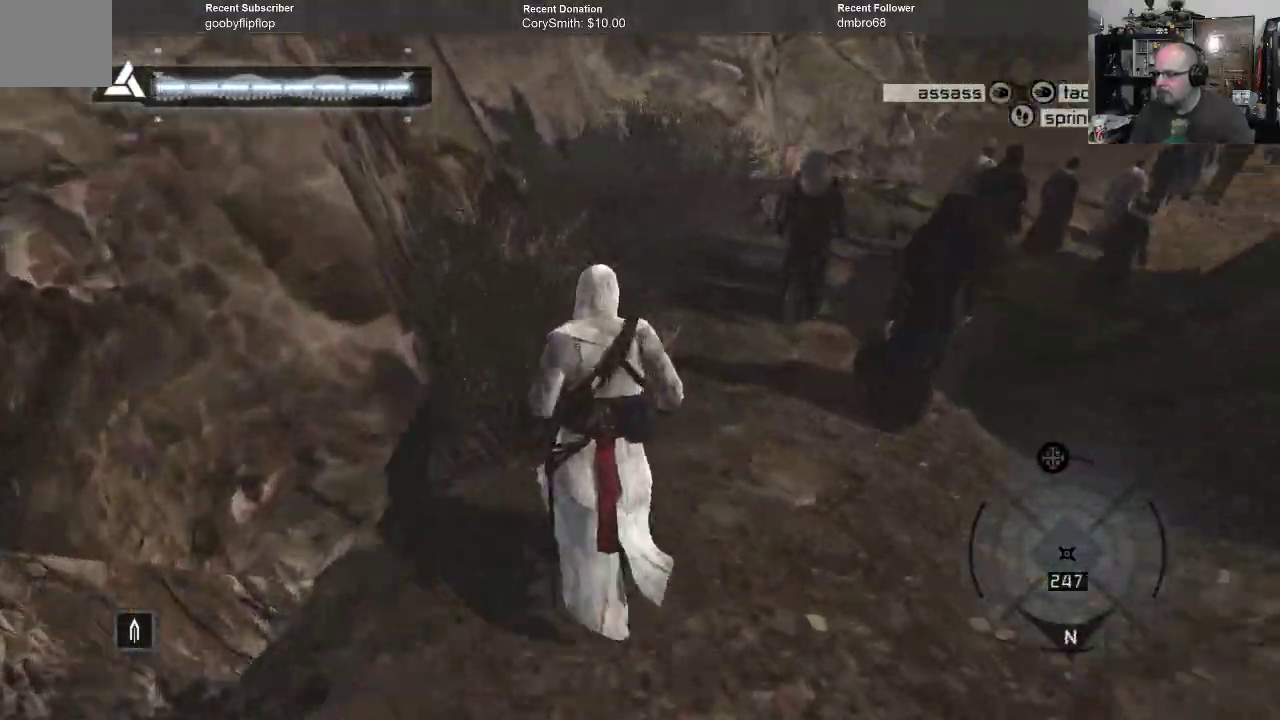
{"dt_ms": 500, "buttons": ["R1"], "left_stick": "up", "right_stick": "center", "events": [[100, "right_stick", "right"], [267, "right_stick", "center"], [333, "left_stick", "up-left"], [467, "left_stick", "up"]]}
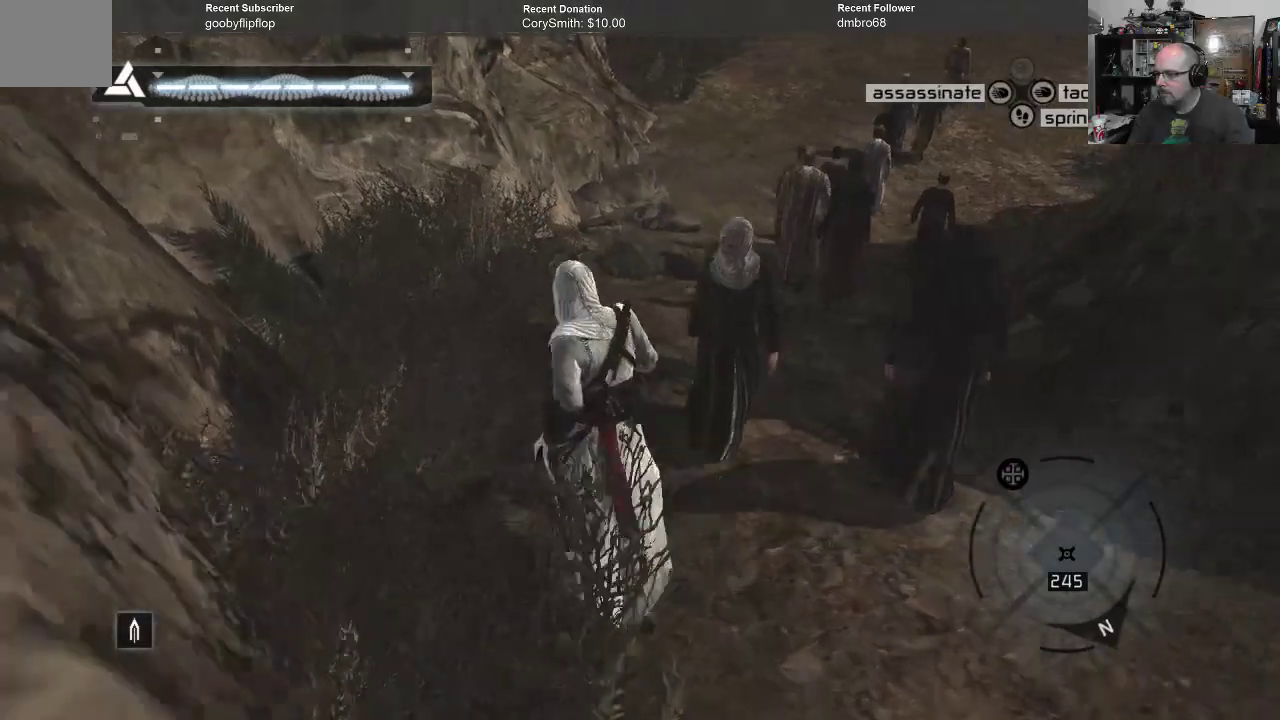
{"dt_ms": 500, "buttons": ["R1"], "left_stick": "up", "right_stick": "center", "events": [[67, "right_stick", "right"], [233, "right_stick", "center"], [333, "right_stick", "right"], [500, "right_stick", "center"]]}
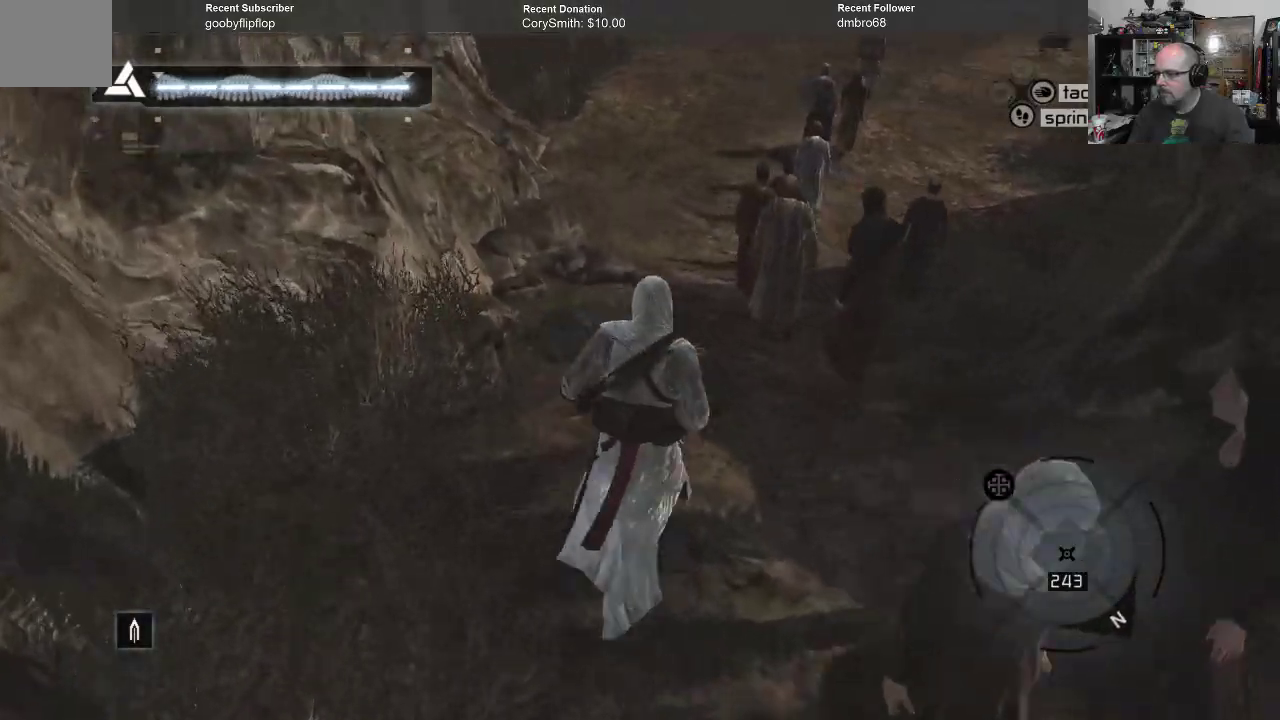
{"dt_ms": 500, "buttons": ["R1"], "left_stick": "up-left", "right_stick": "center", "events": [[67, "right_stick", "up"], [333, "right_stick", "center"], [400, "left_stick", "up-left"]]}
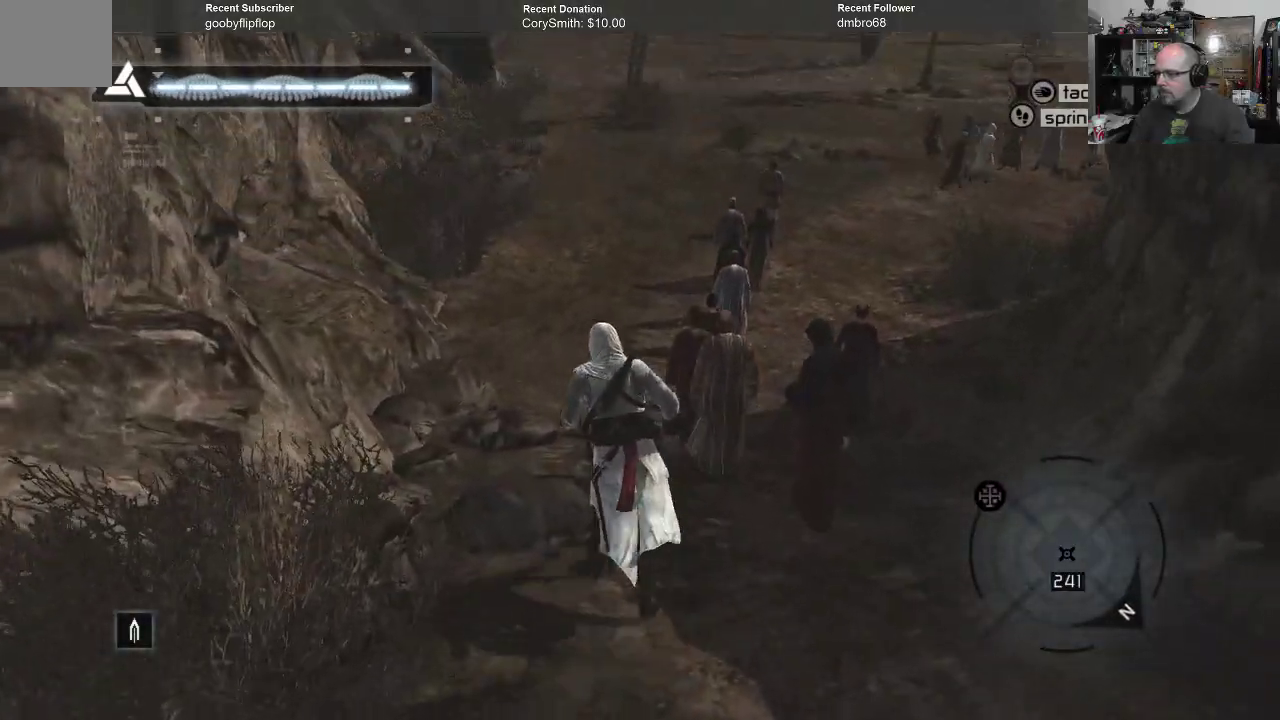
{"dt_ms": 500, "buttons": ["R1"], "left_stick": "up", "right_stick": "center", "events": [[167, "left_stick", "up"], [300, "right_stick", "up"], [467, "right_stick", "center"]]}
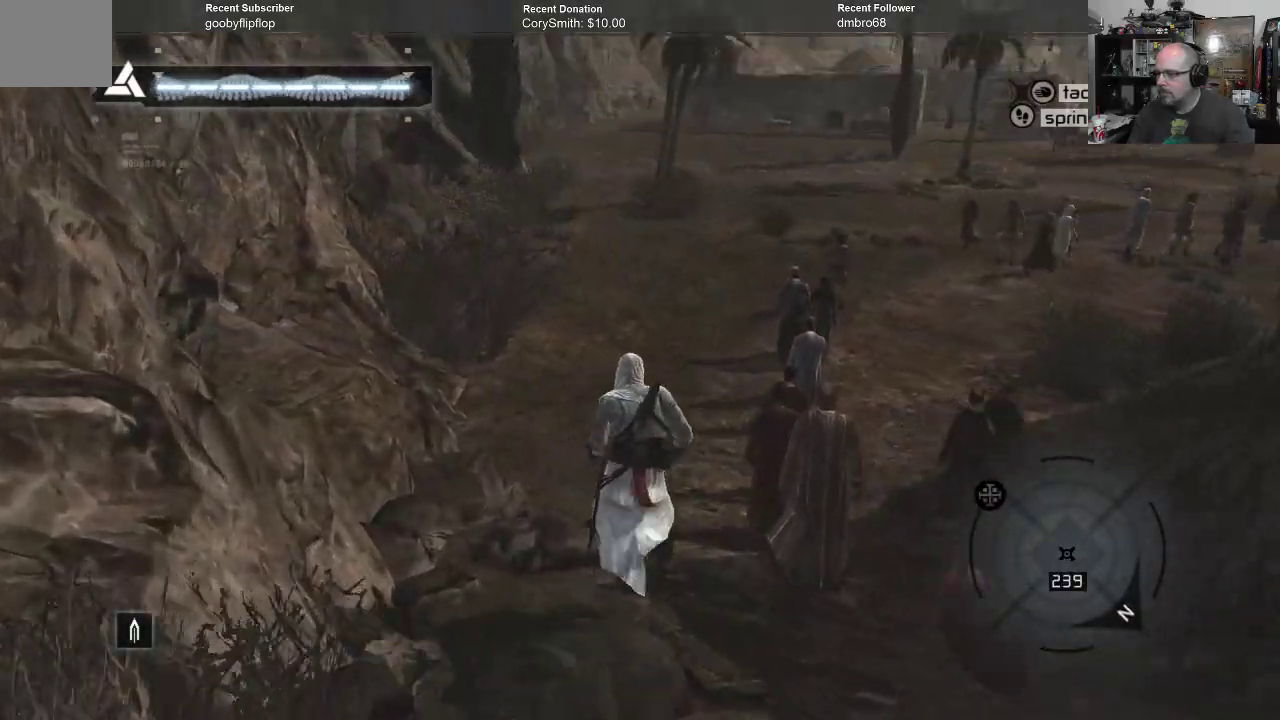
{"dt_ms": 500, "buttons": ["R1"], "left_stick": "up", "right_stick": "center", "events": [[300, "right_stick", "up"], [500, "right_stick", "center"]]}
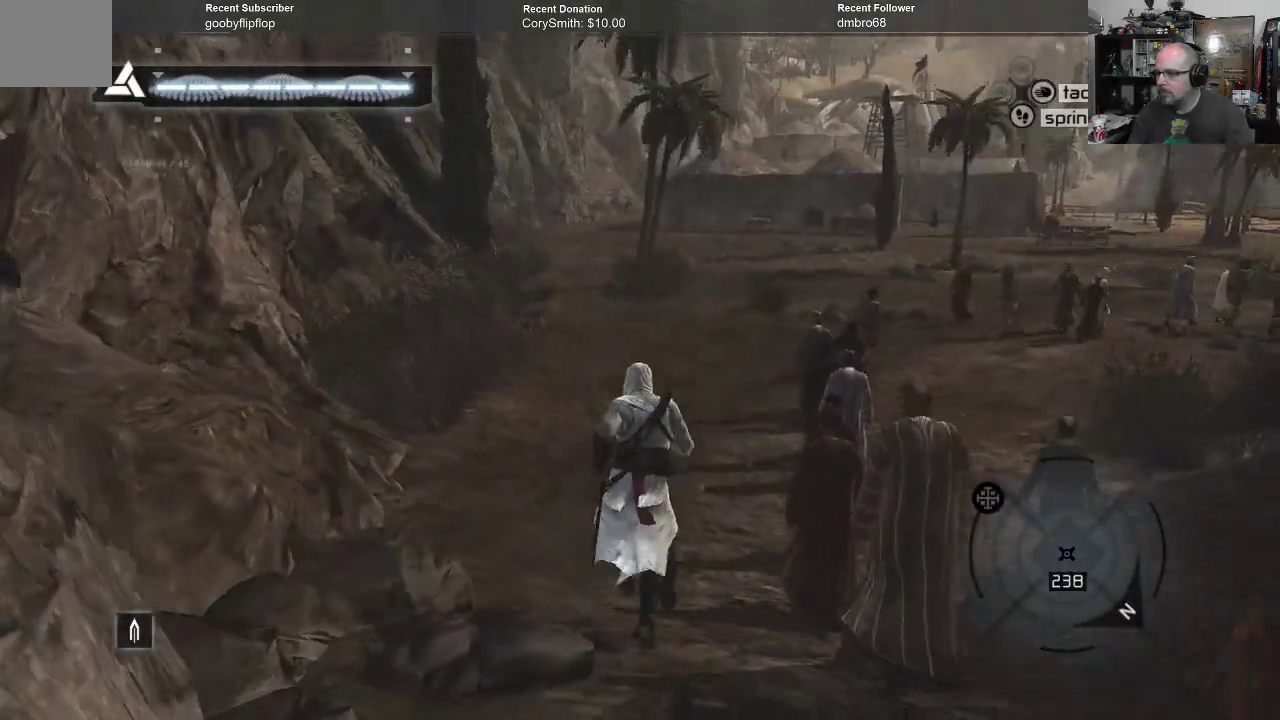
{"dt_ms": 500, "buttons": ["R1"], "left_stick": "up", "right_stick": "center", "events": []}
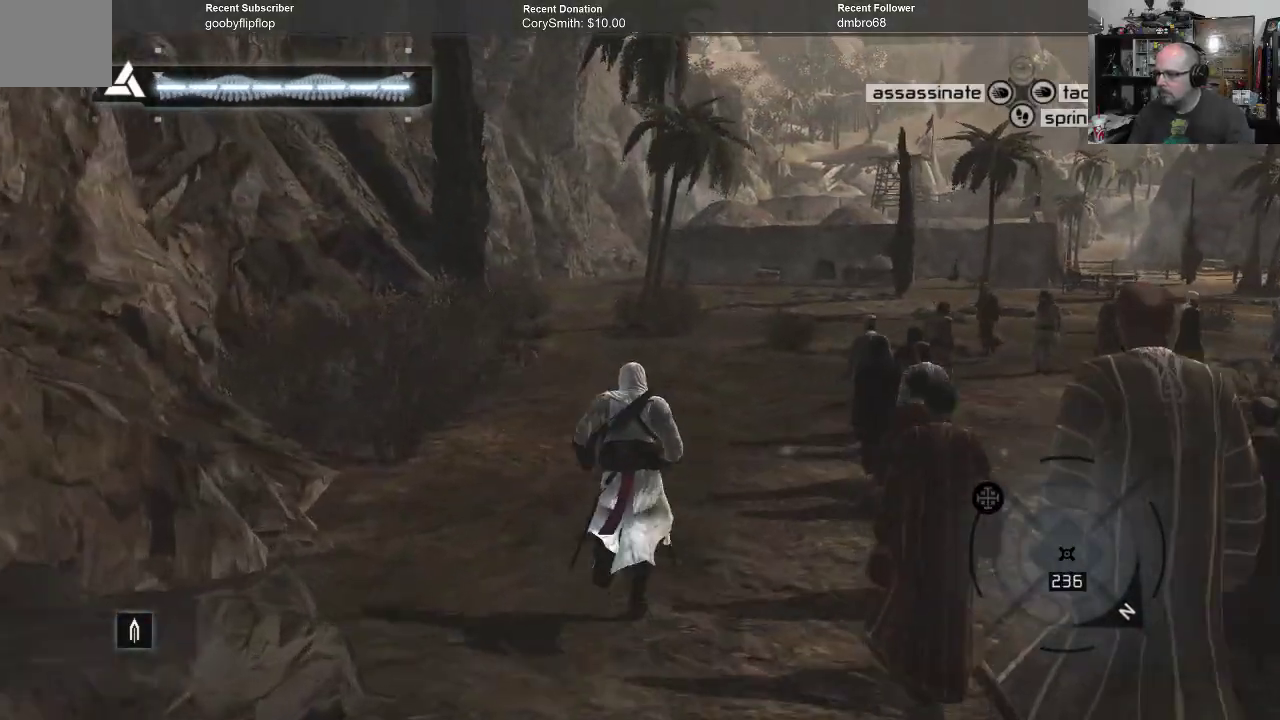
{"dt_ms": 500, "buttons": ["R1"], "left_stick": "up", "right_stick": "center", "events": []}
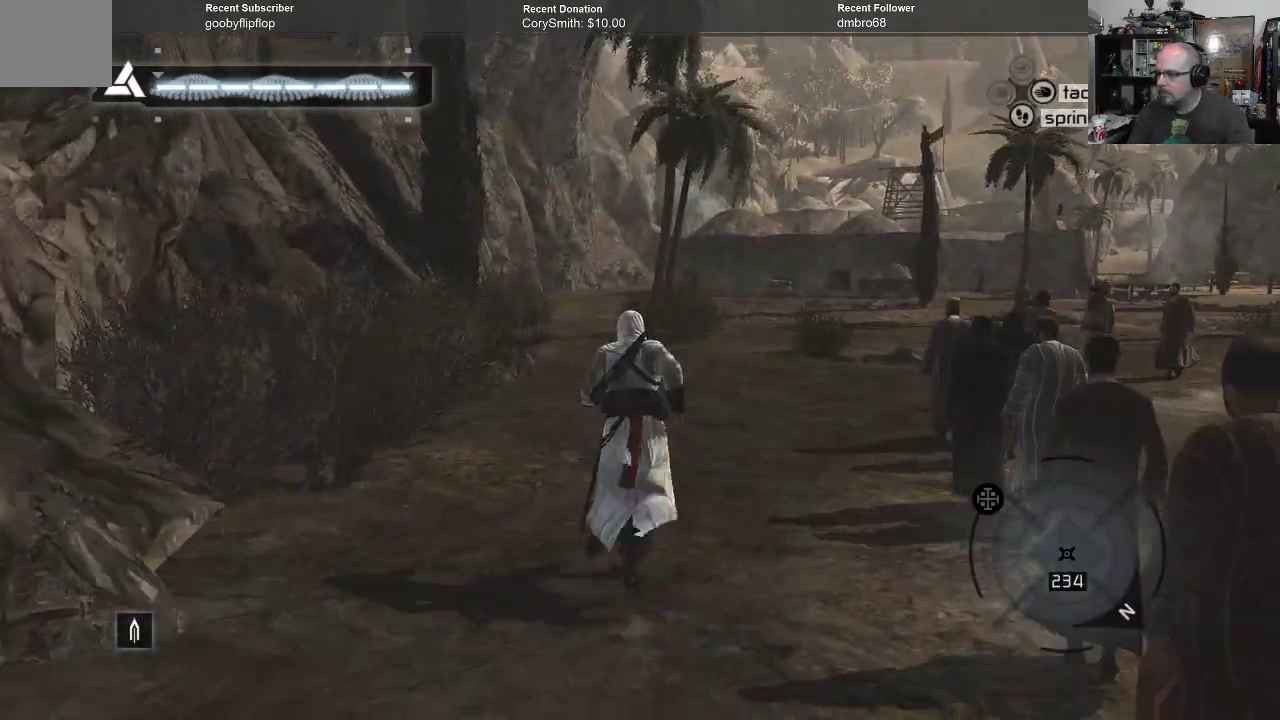
{"dt_ms": 500, "buttons": ["R1"], "left_stick": "up", "right_stick": "center", "events": []}
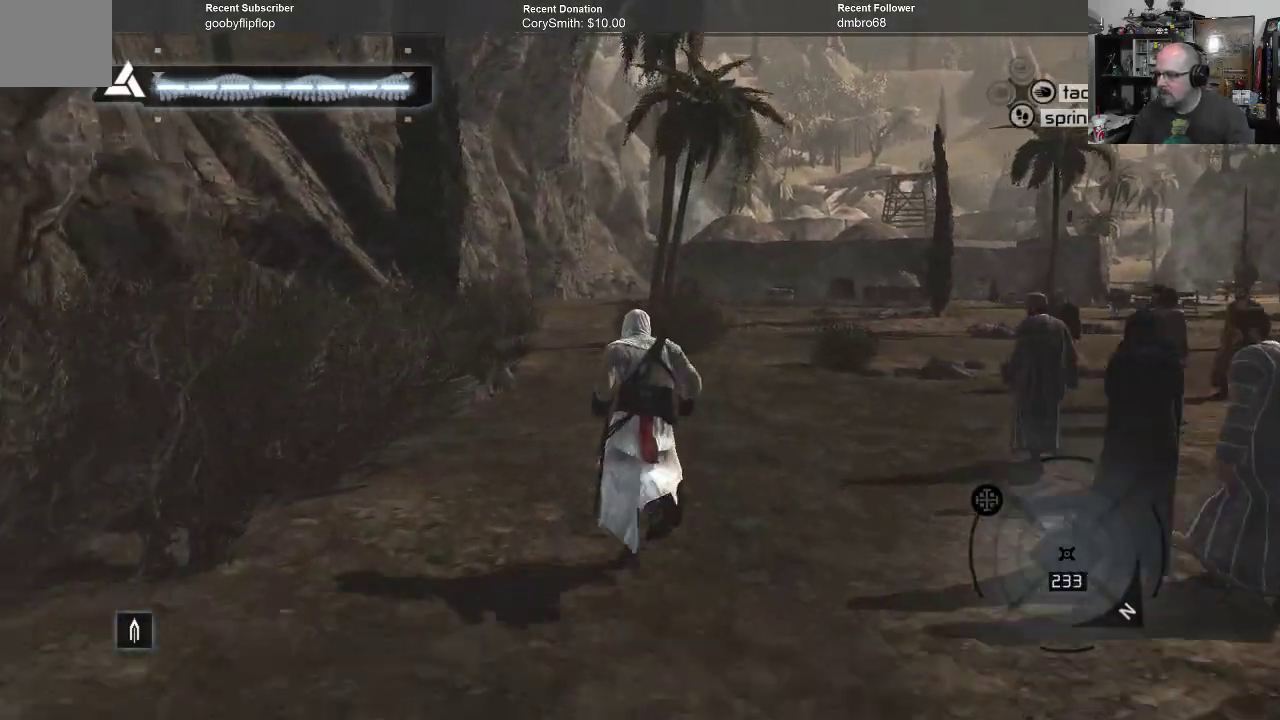
{"dt_ms": 500, "buttons": ["R1"], "left_stick": "up", "right_stick": "center", "events": []}
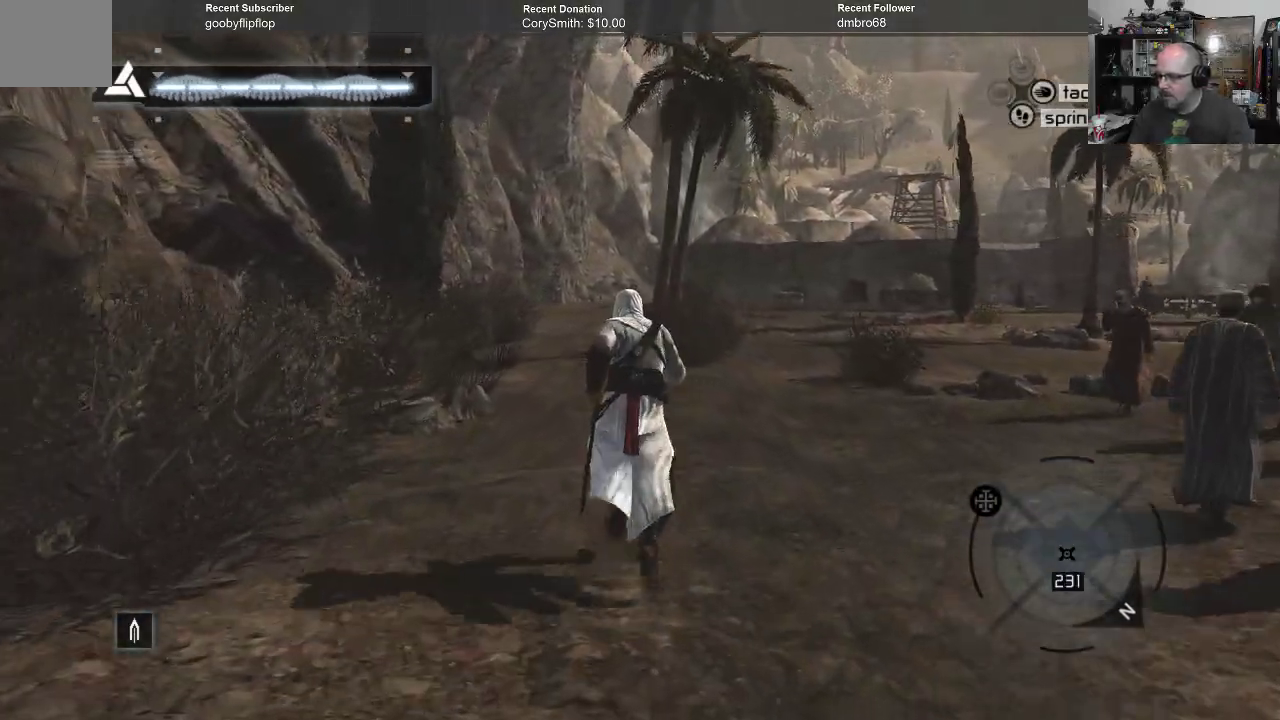
{"dt_ms": 500, "buttons": ["R1"], "left_stick": "up", "right_stick": "center", "events": []}
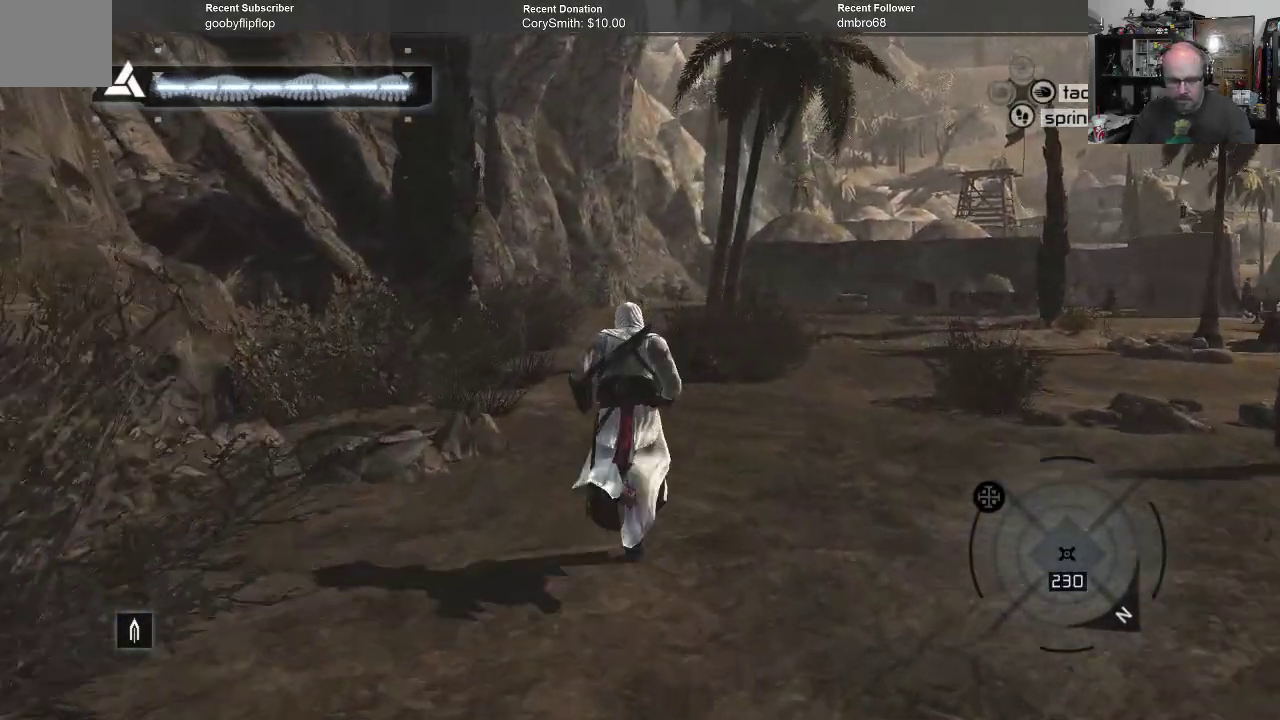
{"dt_ms": 500, "buttons": ["R1"], "left_stick": "up", "right_stick": "center", "events": []}
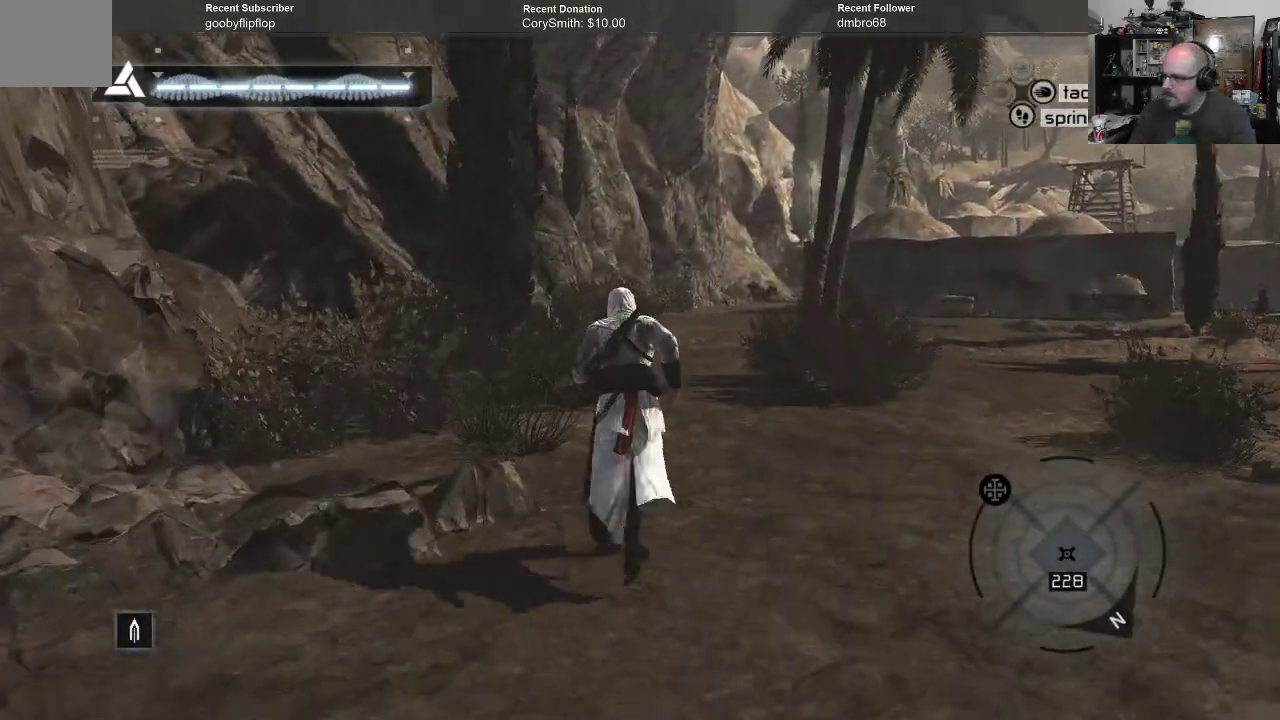
{"dt_ms": 500, "buttons": ["R1"], "left_stick": "up", "right_stick": "center", "events": [[267, "right_stick", "right"], [467, "right_stick", "center"]]}
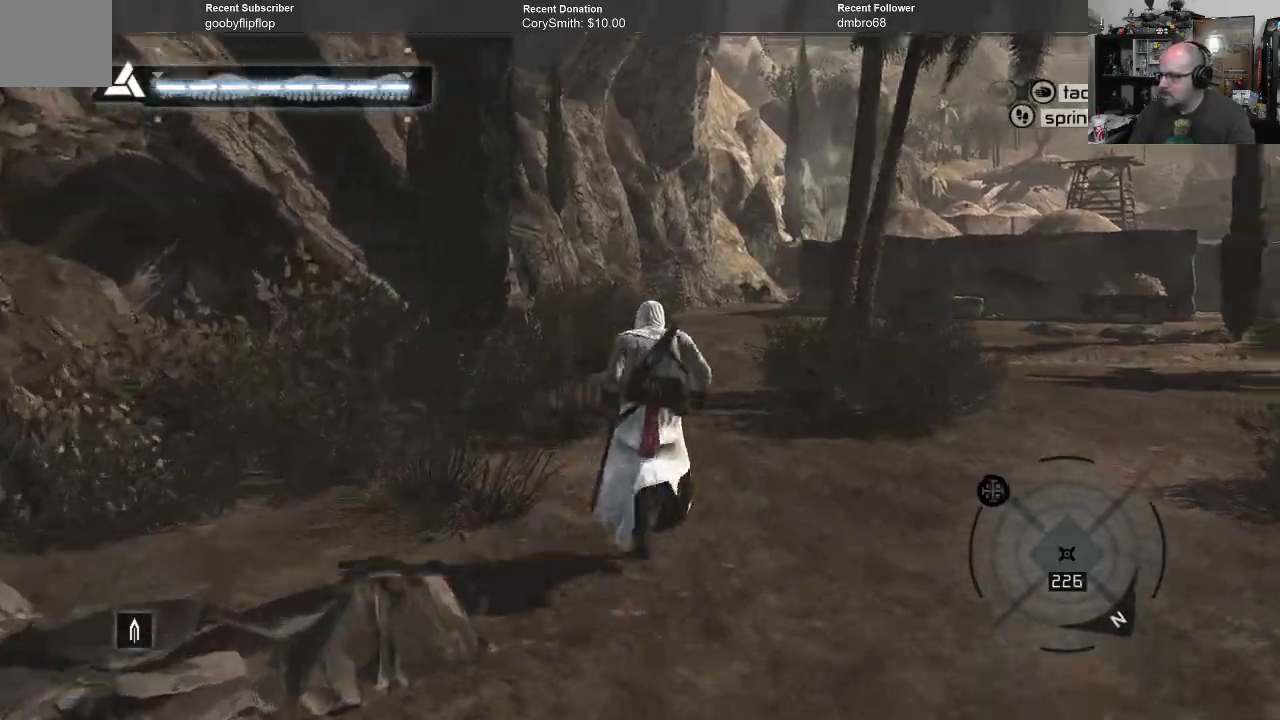
{"dt_ms": 500, "buttons": ["R1"], "left_stick": "up", "right_stick": "center", "events": []}
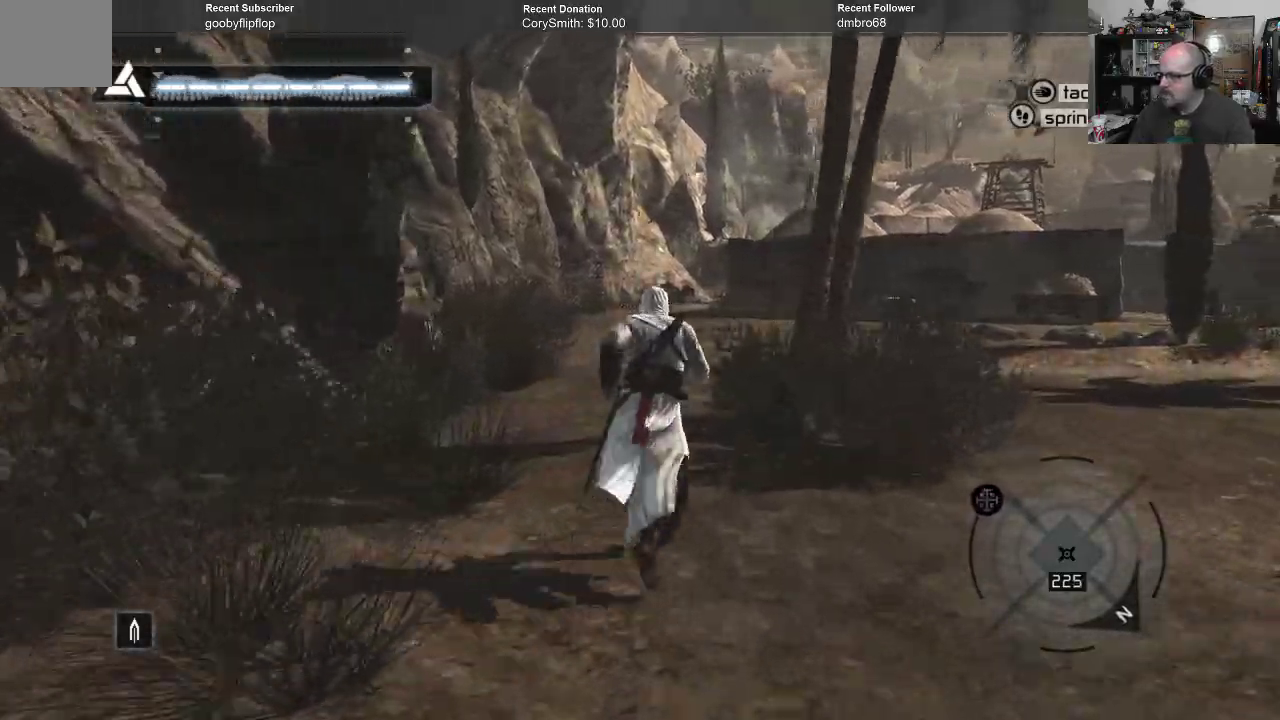
{"dt_ms": 500, "buttons": ["R1"], "left_stick": "up", "right_stick": "center", "events": []}
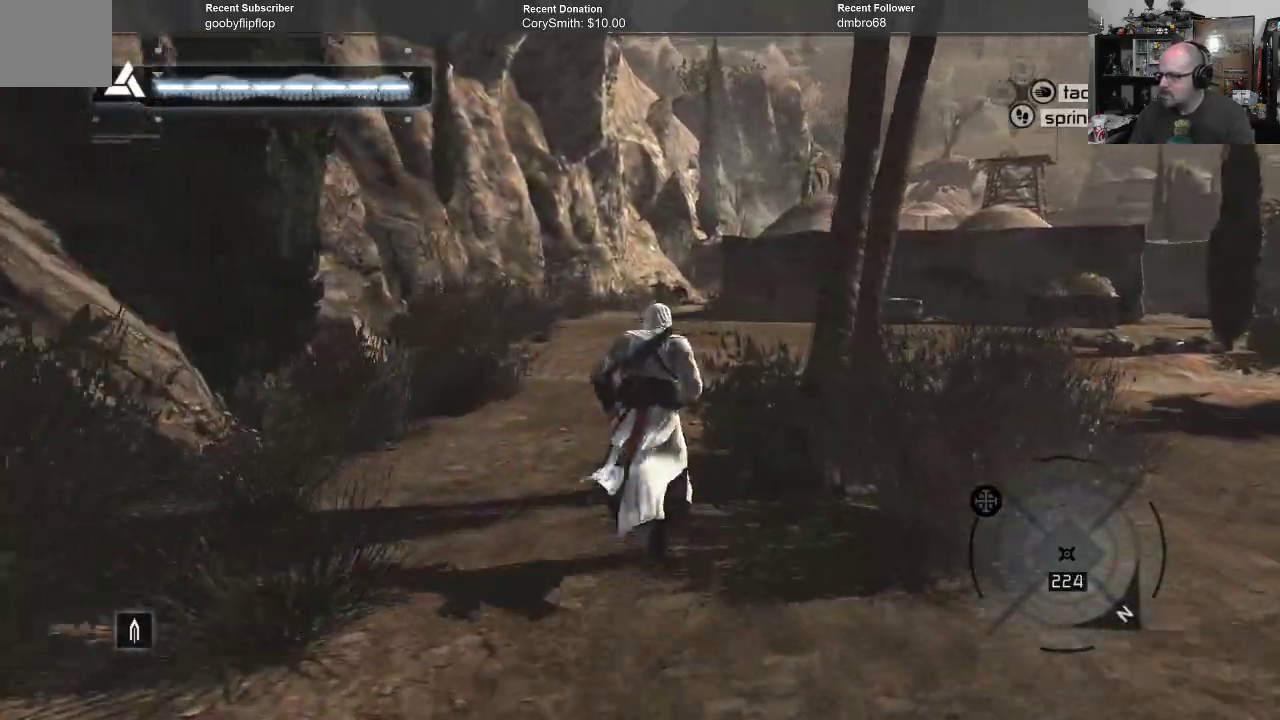
{"dt_ms": 500, "buttons": ["R1"], "left_stick": "up", "right_stick": "center", "events": []}
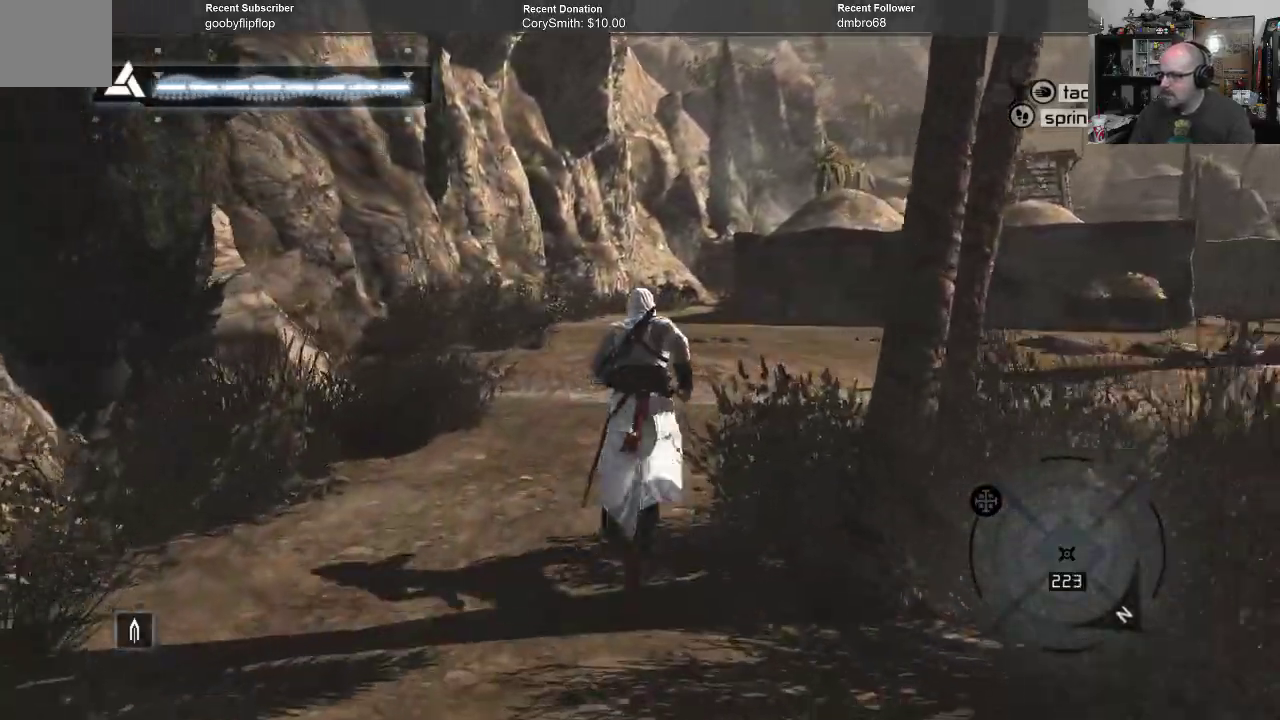
{"dt_ms": 500, "buttons": ["R1"], "left_stick": "up", "right_stick": "left", "events": [[433, "right_stick", "left"]]}
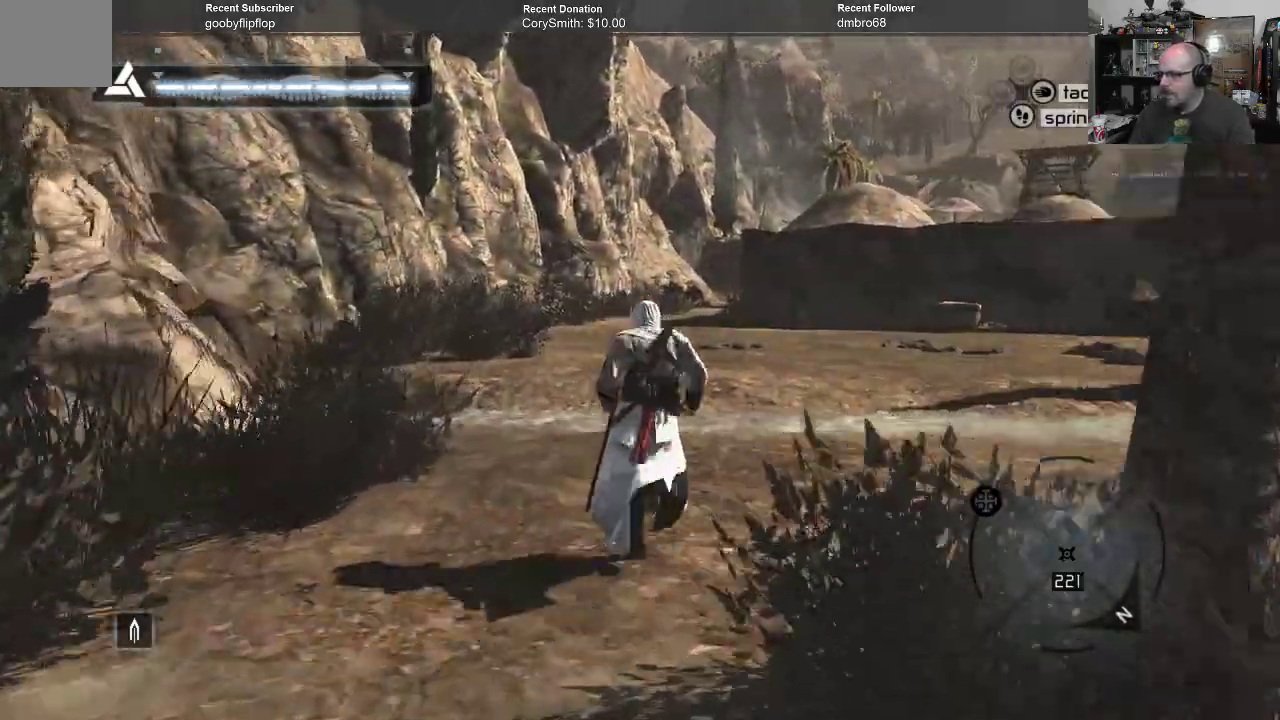
{"dt_ms": 1000, "buttons": ["R1"], "left_stick": "up", "right_stick": "left"}
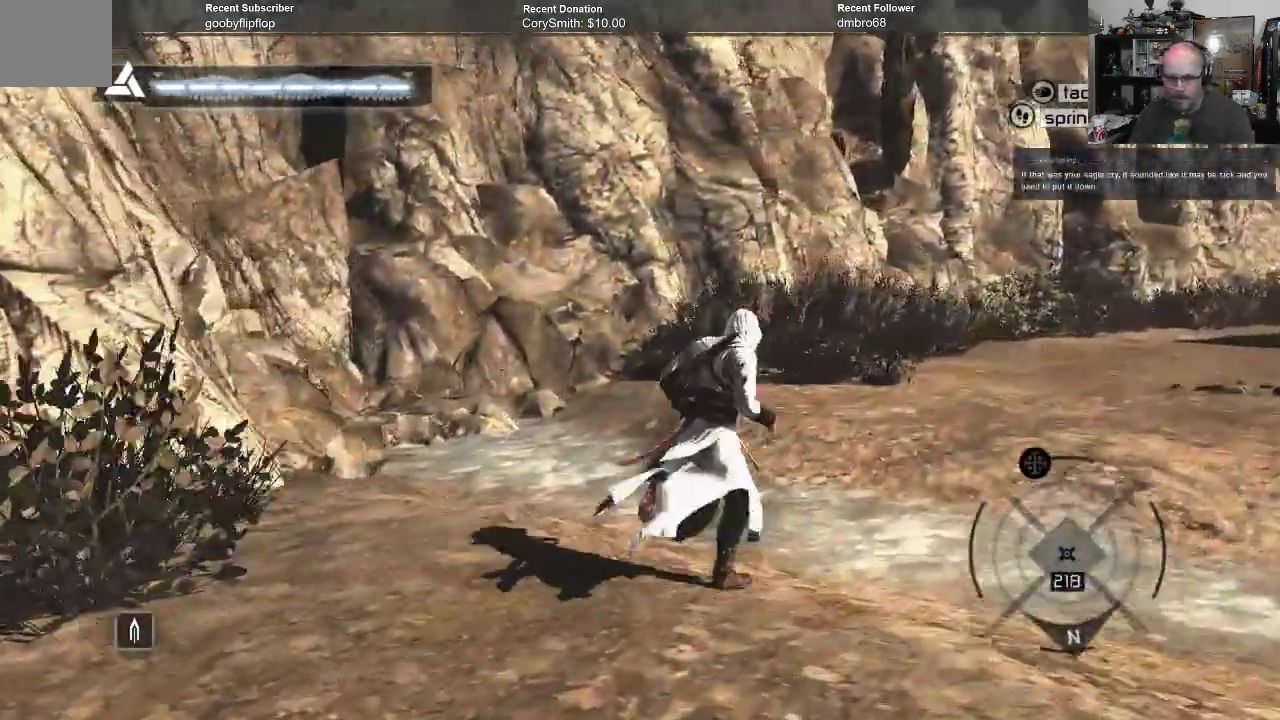
{"dt_ms": 1000, "buttons": ["R1"], "left_stick": "right", "right_stick": "center"}
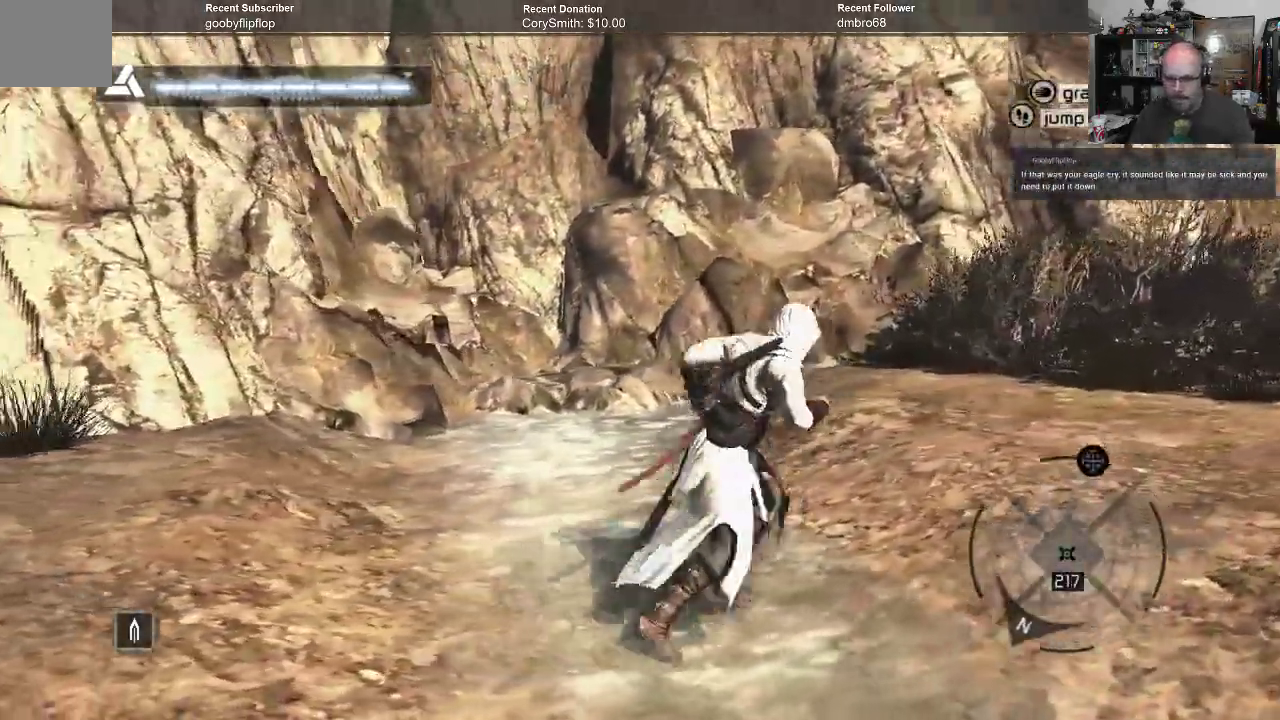
{"dt_ms": 500, "buttons": ["R1"], "left_stick": "right", "right_stick": "left", "events": [[233, "right_stick", "left"]]}
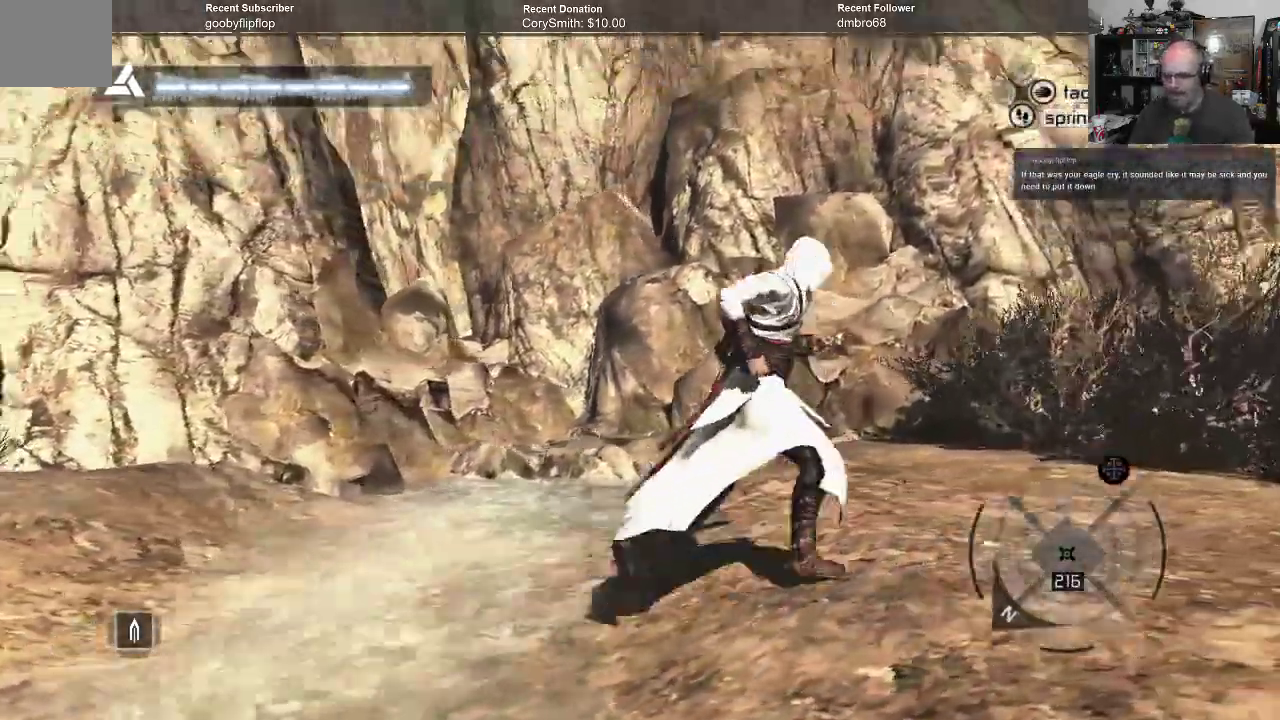
{"dt_ms": 500, "buttons": ["R1"], "left_stick": "right", "right_stick": "right", "events": [[267, "right_stick", "center"], [333, "right_stick", "right"]]}
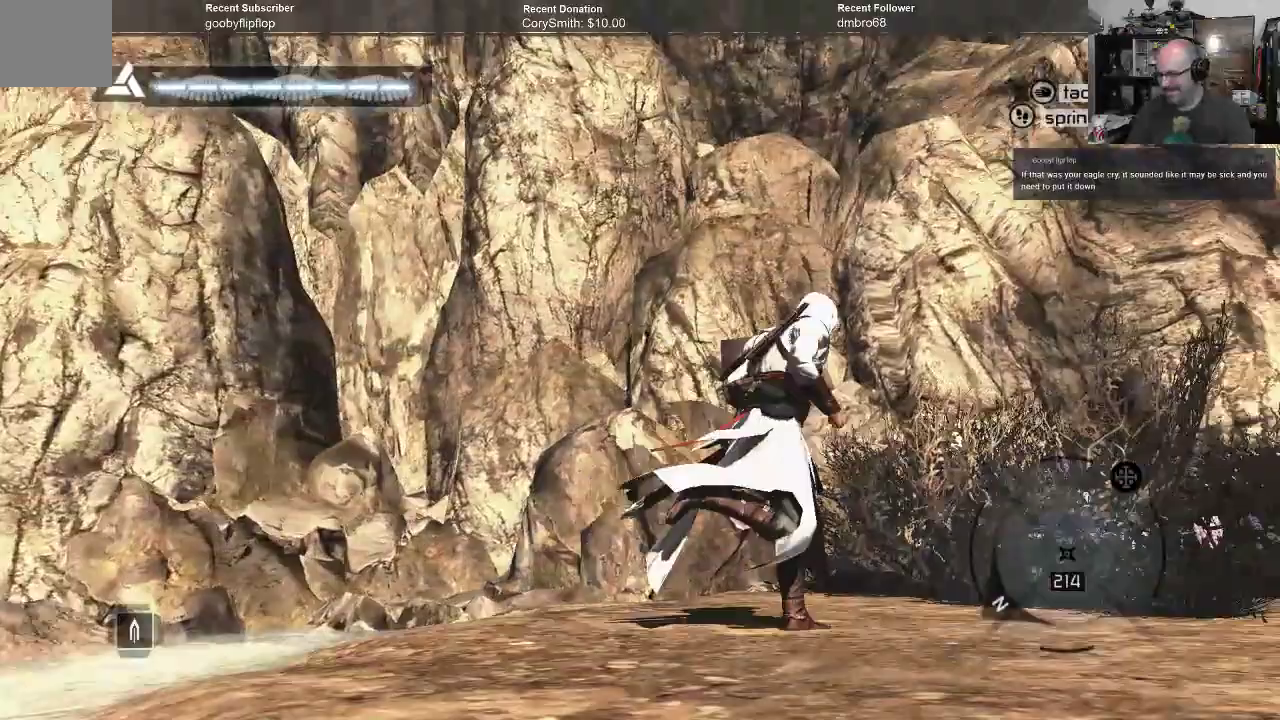
{"dt_ms": 500, "buttons": ["R1"], "left_stick": "up-right", "right_stick": "right"}